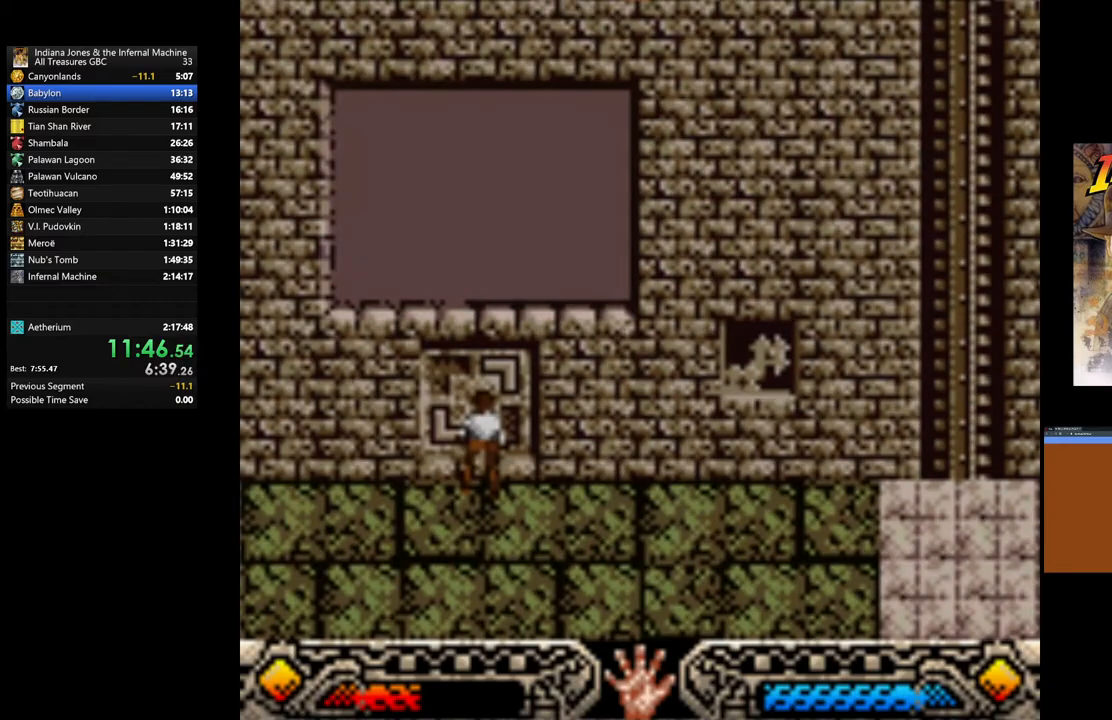
Gameplay with a controller (Xbox layout); each line is a JSON object with the inputs held at the frame after it. "events" lists button and stick changes between this image and that frame as [ms after this image, input, new state], when the widget could be followed in between.
{"buttons": [], "left_stick": "center", "right_stick": "center"}
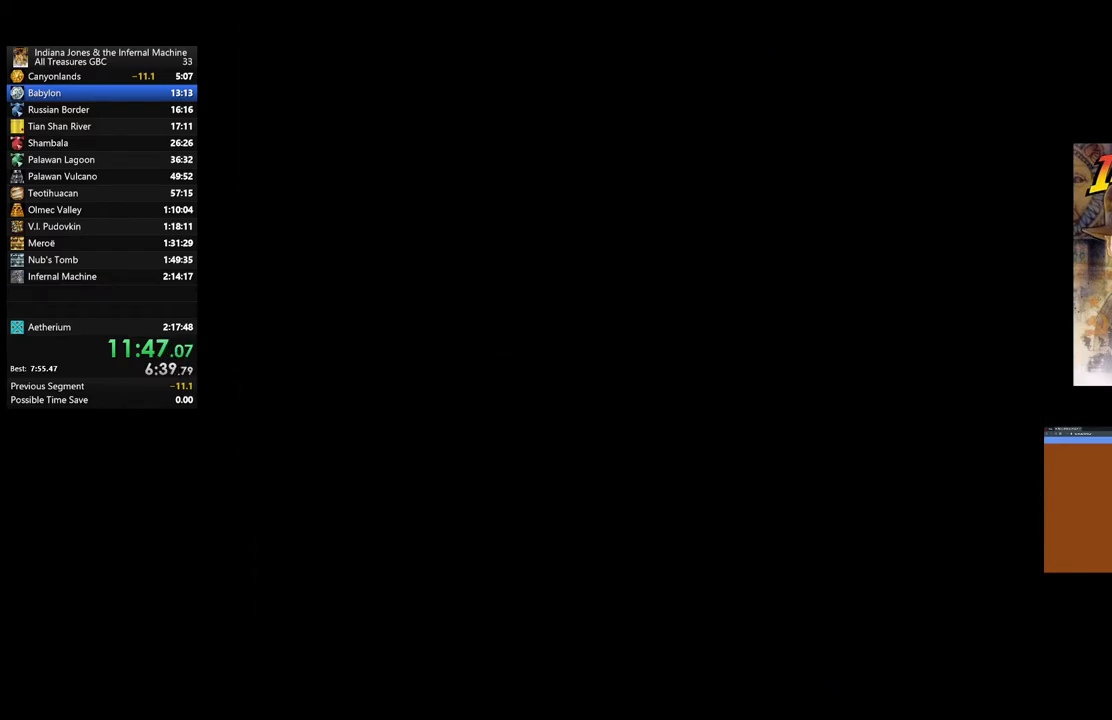
{"buttons": ["DPAD_RIGHT"], "left_stick": "center", "right_stick": "center", "events": [[100, "DPAD_RIGHT", "down"], [233, "DPAD_RIGHT", "up"], [500, "DPAD_RIGHT", "down"]]}
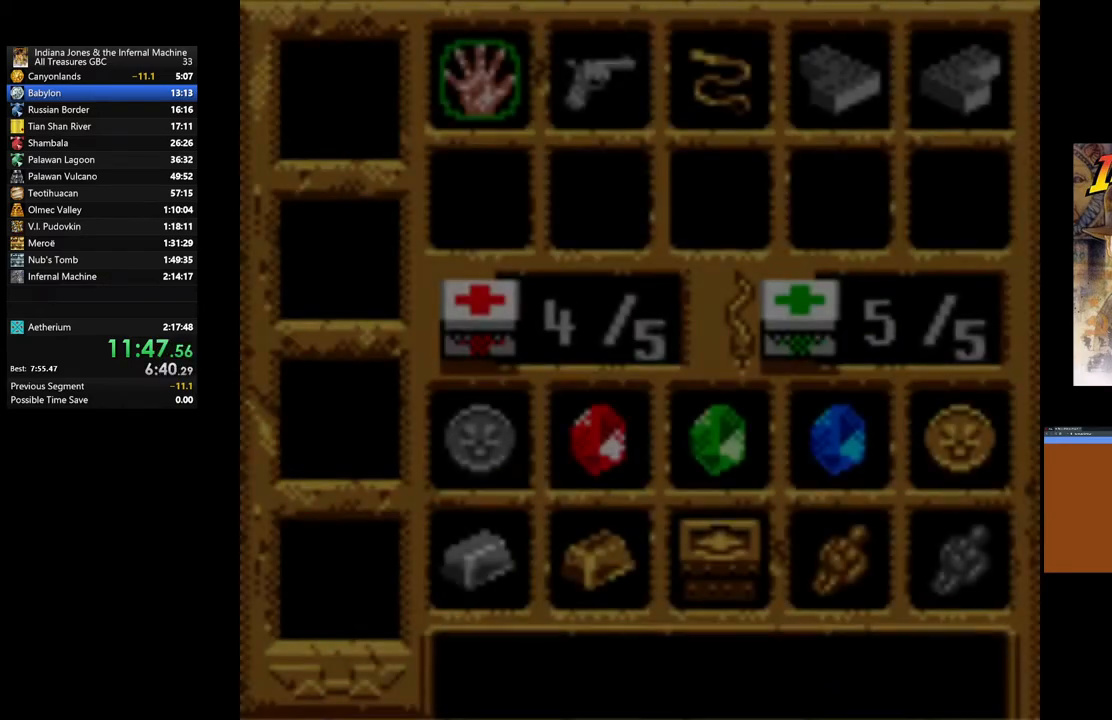
{"buttons": [], "left_stick": "center", "right_stick": "center", "events": [[167, "DPAD_RIGHT", "up"], [283, "DPAD_RIGHT", "down"], [433, "DPAD_RIGHT", "up"]]}
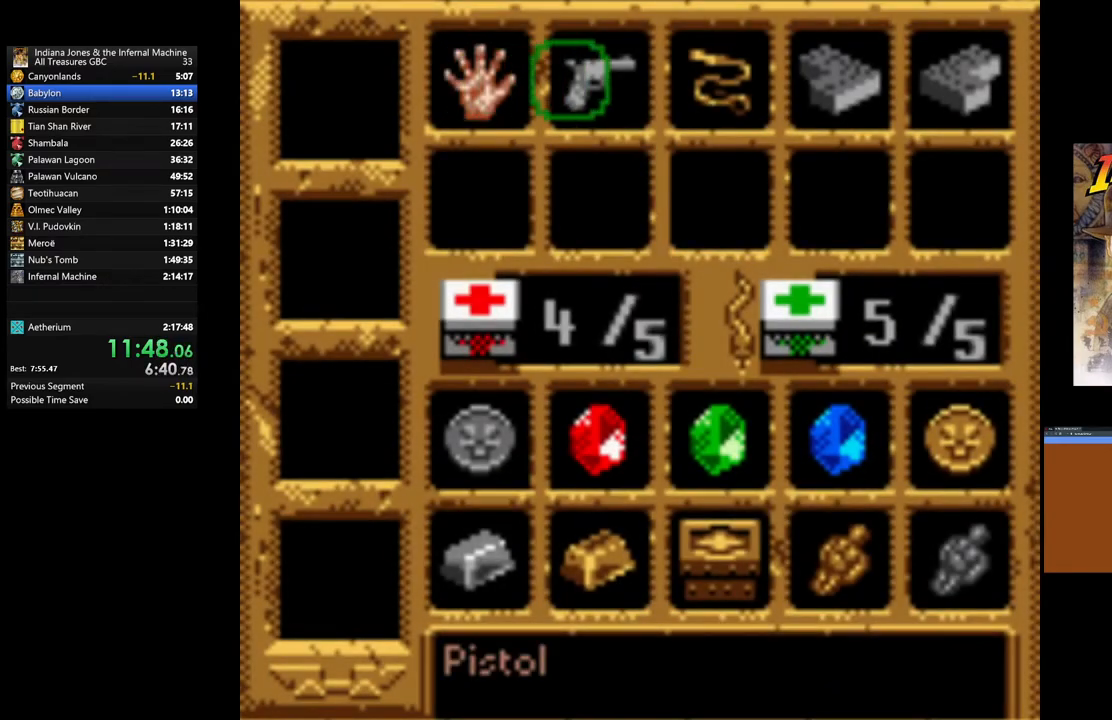
{"buttons": ["DPAD_RIGHT"], "left_stick": "center", "right_stick": "center", "events": [[100, "DPAD_RIGHT", "down"], [233, "DPAD_RIGHT", "up"], [467, "DPAD_RIGHT", "down"]]}
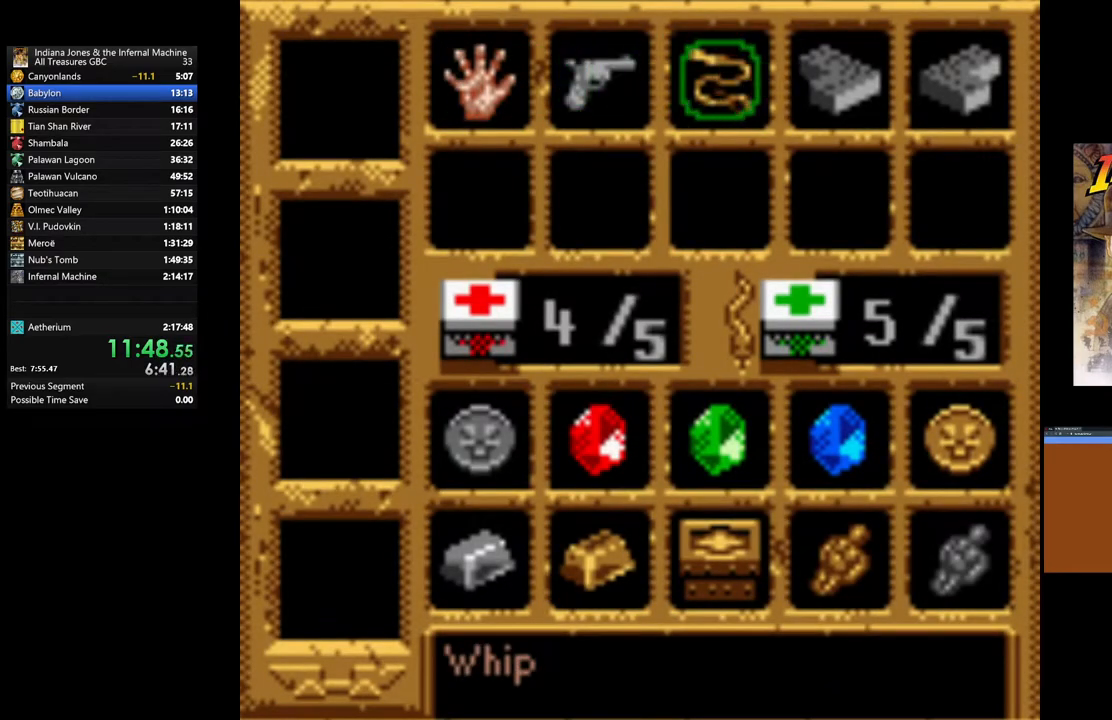
{"buttons": [], "left_stick": "center", "right_stick": "center", "events": [[67, "DPAD_RIGHT", "up"], [250, "A", "down"], [417, "A", "up"]]}
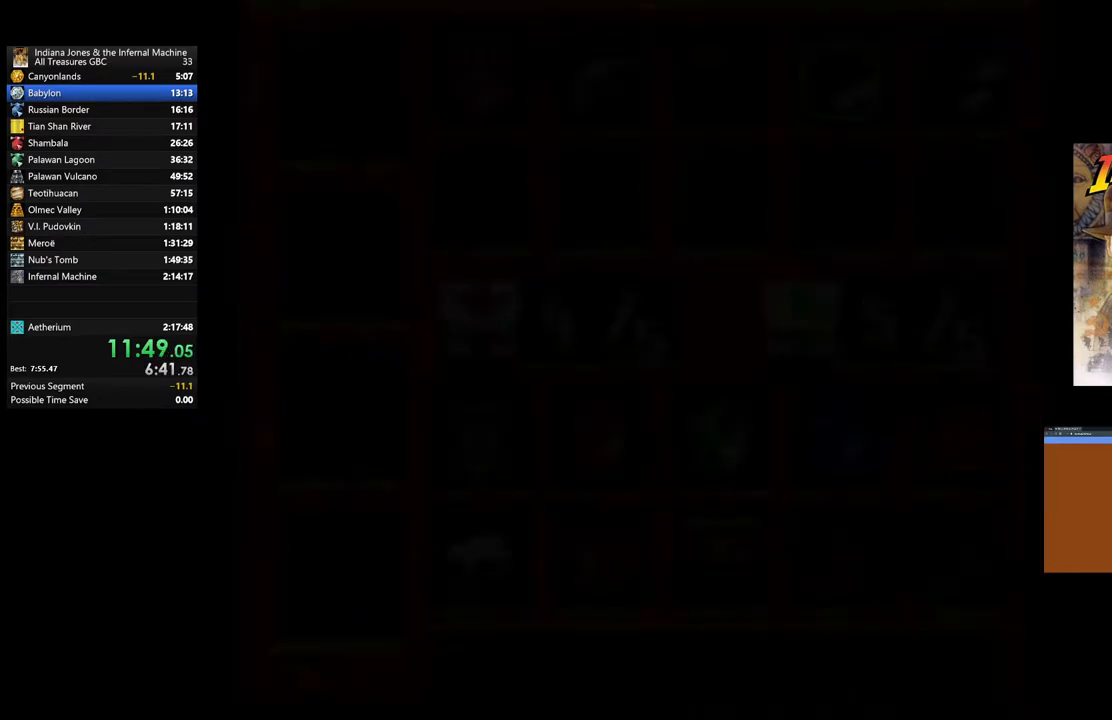
{"buttons": [], "left_stick": "center", "right_stick": "center", "events": []}
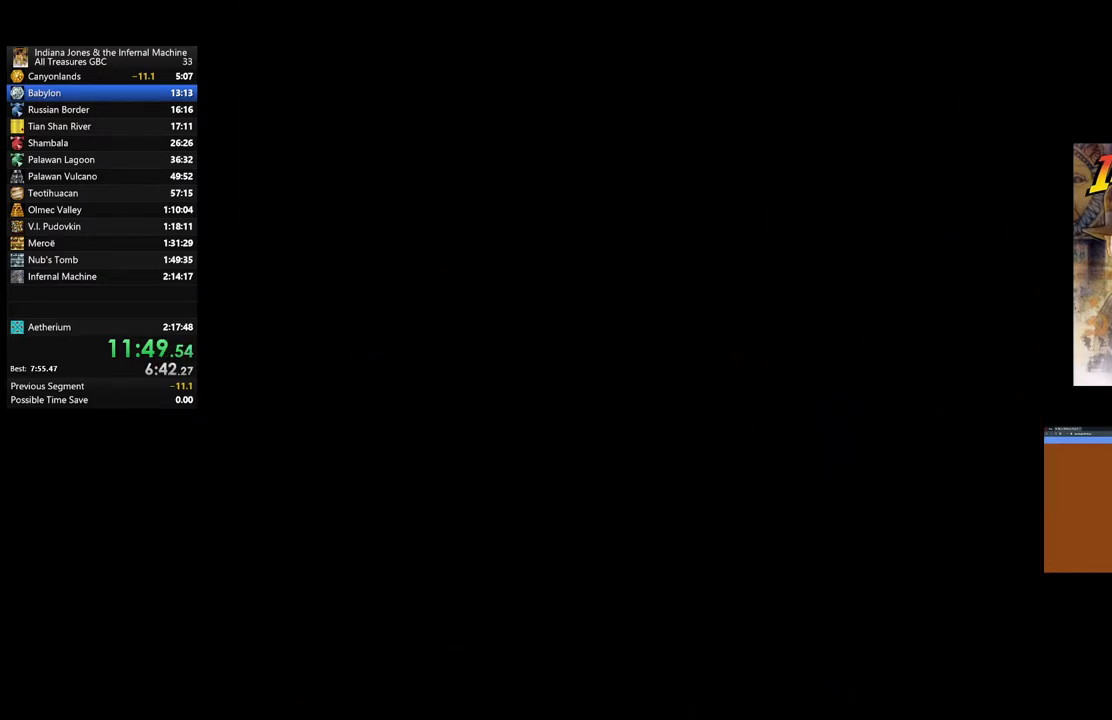
{"buttons": [], "left_stick": "center", "right_stick": "center", "events": []}
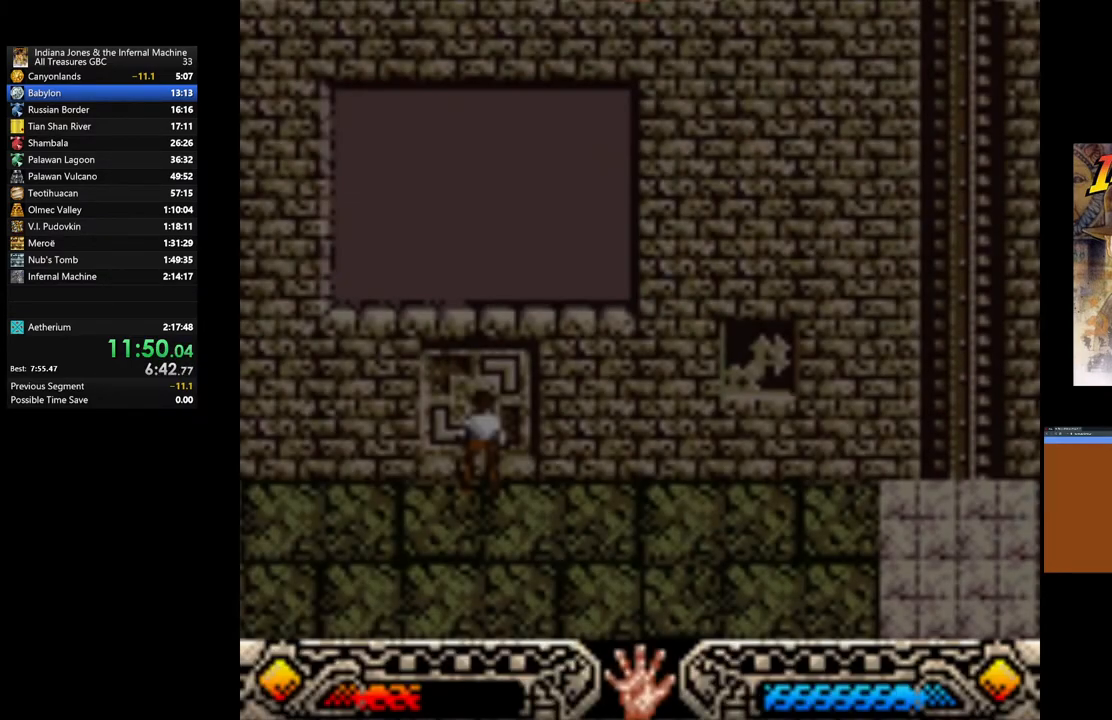
{"buttons": ["START"], "left_stick": "center", "right_stick": "center", "events": [[450, "START", "down"]]}
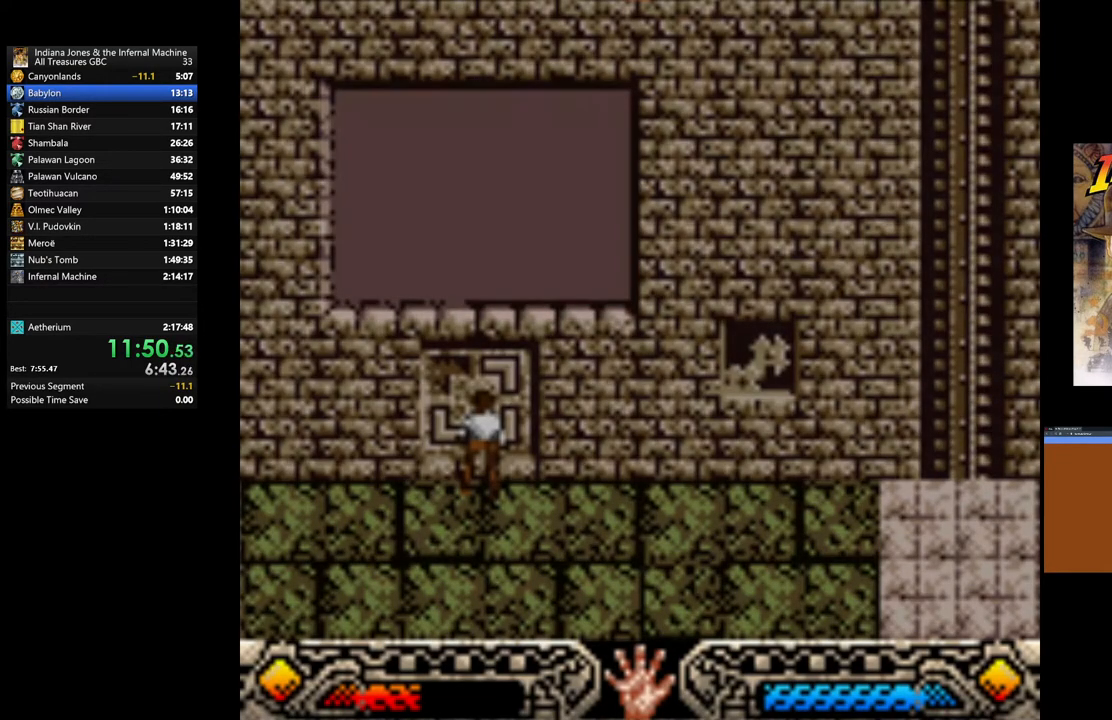
{"buttons": [], "left_stick": "center", "right_stick": "center", "events": [[133, "START", "up"]]}
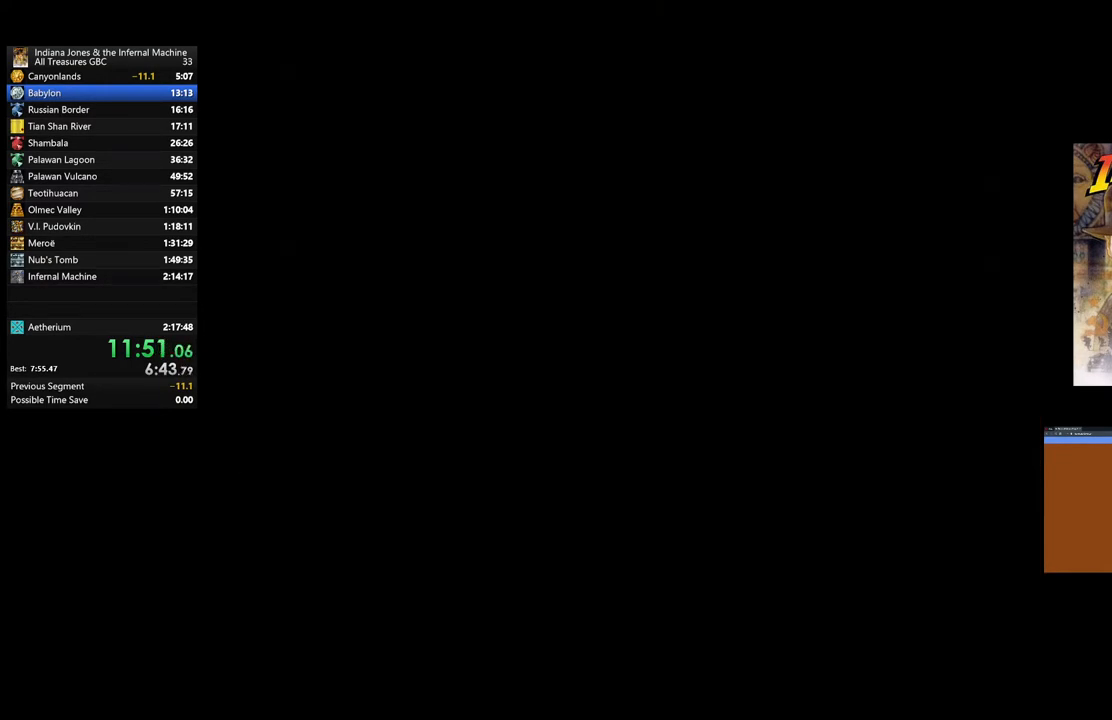
{"buttons": ["DPAD_RIGHT"], "left_stick": "center", "right_stick": "center", "events": [[50, "DPAD_RIGHT", "down"], [167, "DPAD_RIGHT", "up"], [467, "DPAD_RIGHT", "down"]]}
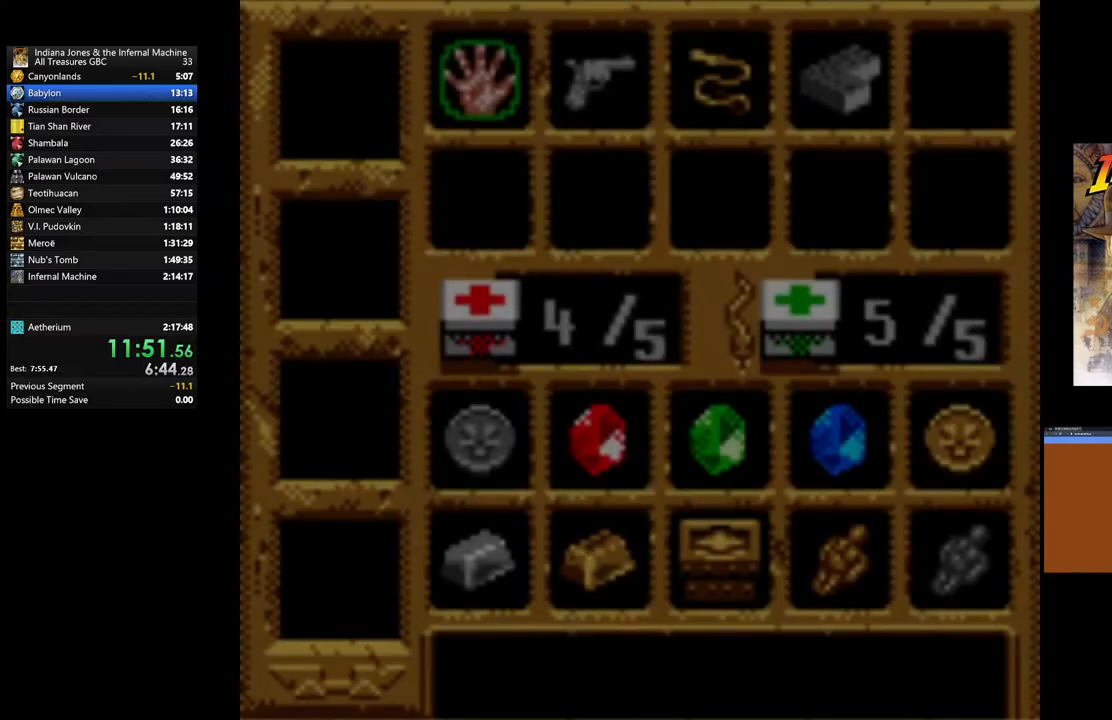
{"buttons": [], "left_stick": "center", "right_stick": "center", "events": [[117, "DPAD_RIGHT", "up"], [250, "DPAD_RIGHT", "down"], [383, "DPAD_RIGHT", "up"]]}
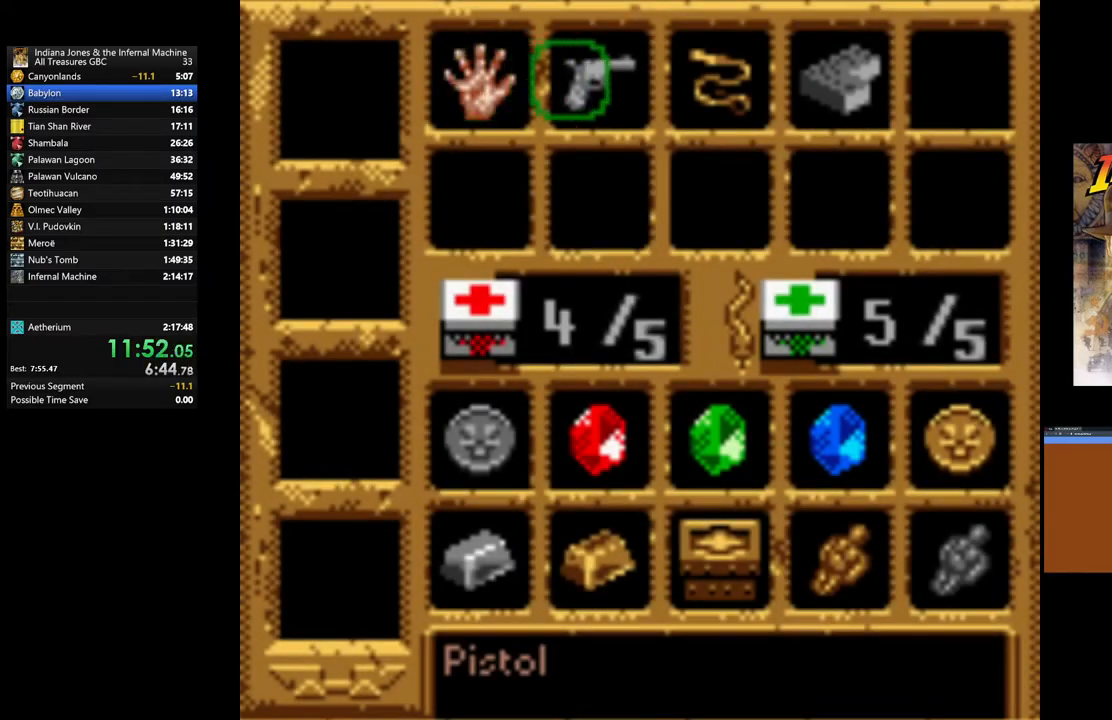
{"buttons": [], "left_stick": "center", "right_stick": "center", "events": [[50, "DPAD_RIGHT", "down"], [183, "DPAD_RIGHT", "up"]]}
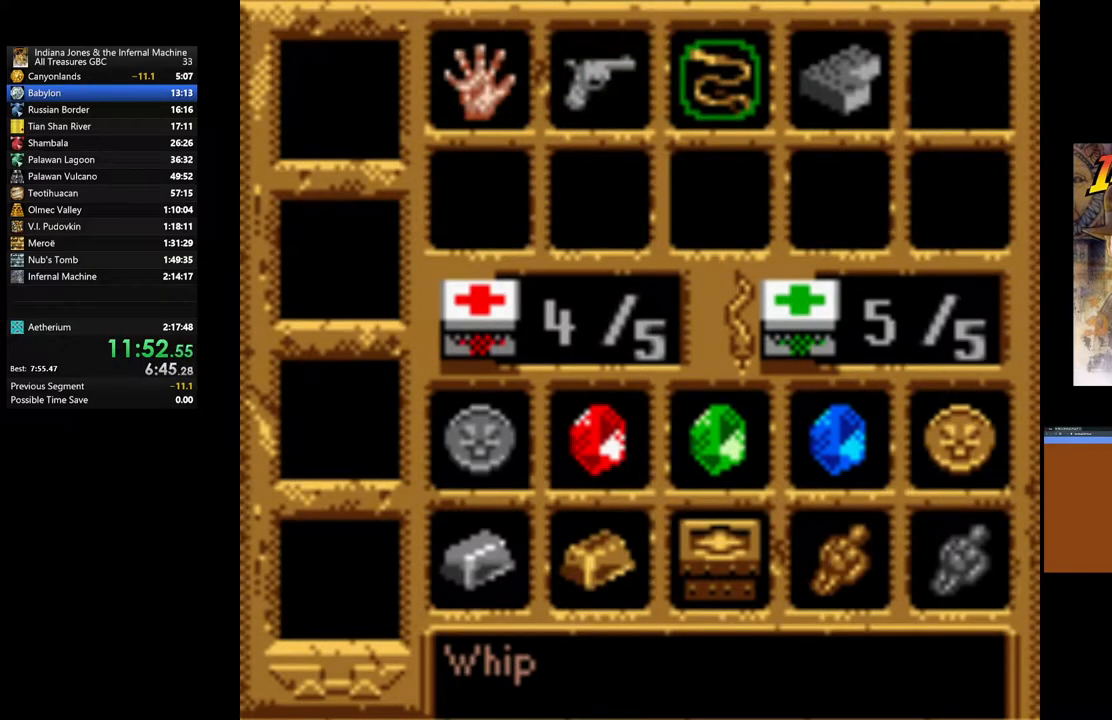
{"buttons": ["A"], "left_stick": "center", "right_stick": "center", "events": [[33, "DPAD_RIGHT", "down"], [117, "DPAD_RIGHT", "up"], [417, "A", "down"]]}
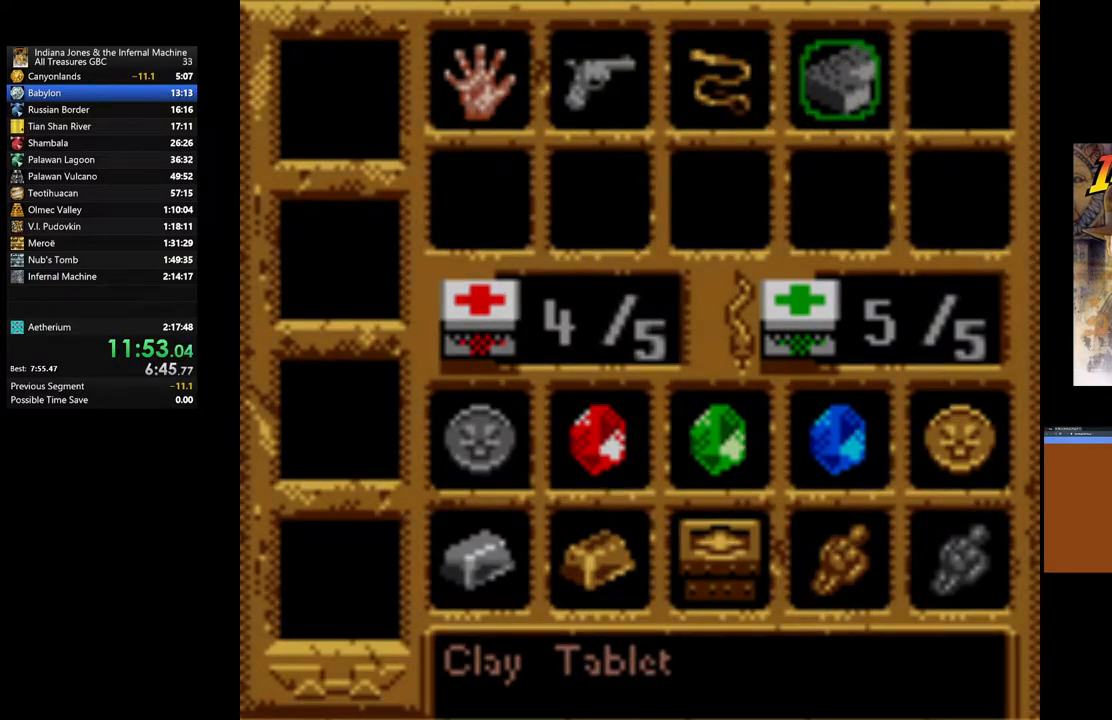
{"buttons": [], "left_stick": "center", "right_stick": "center", "events": [[167, "A", "up"]]}
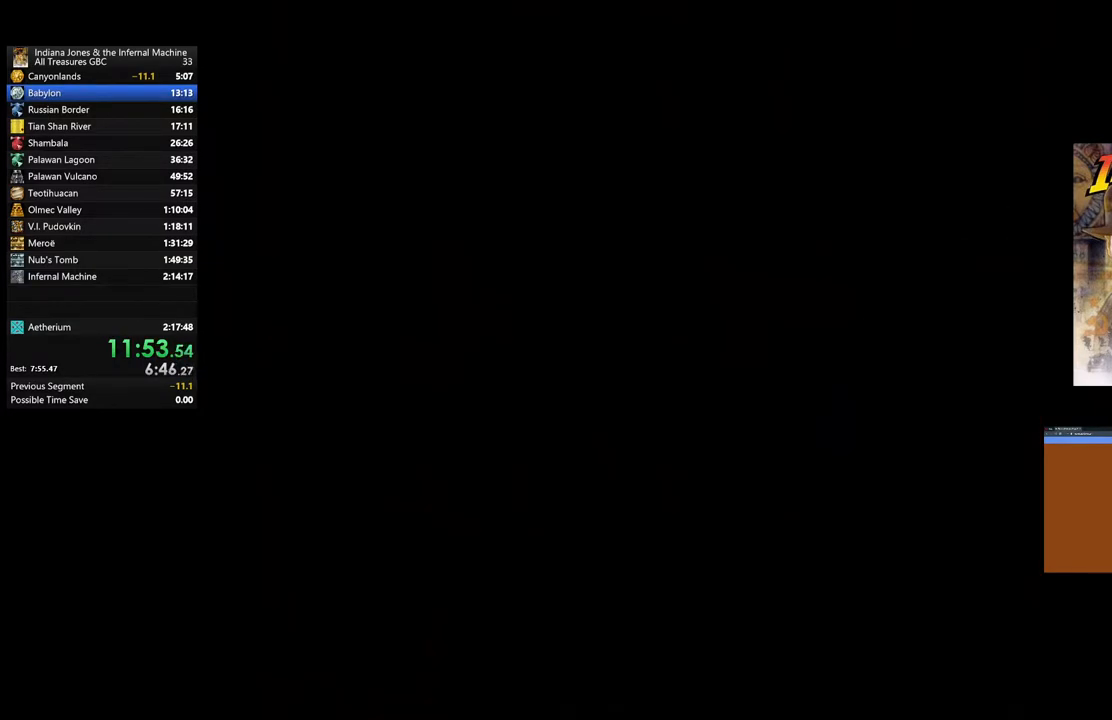
{"buttons": [], "left_stick": "center", "right_stick": "center", "events": []}
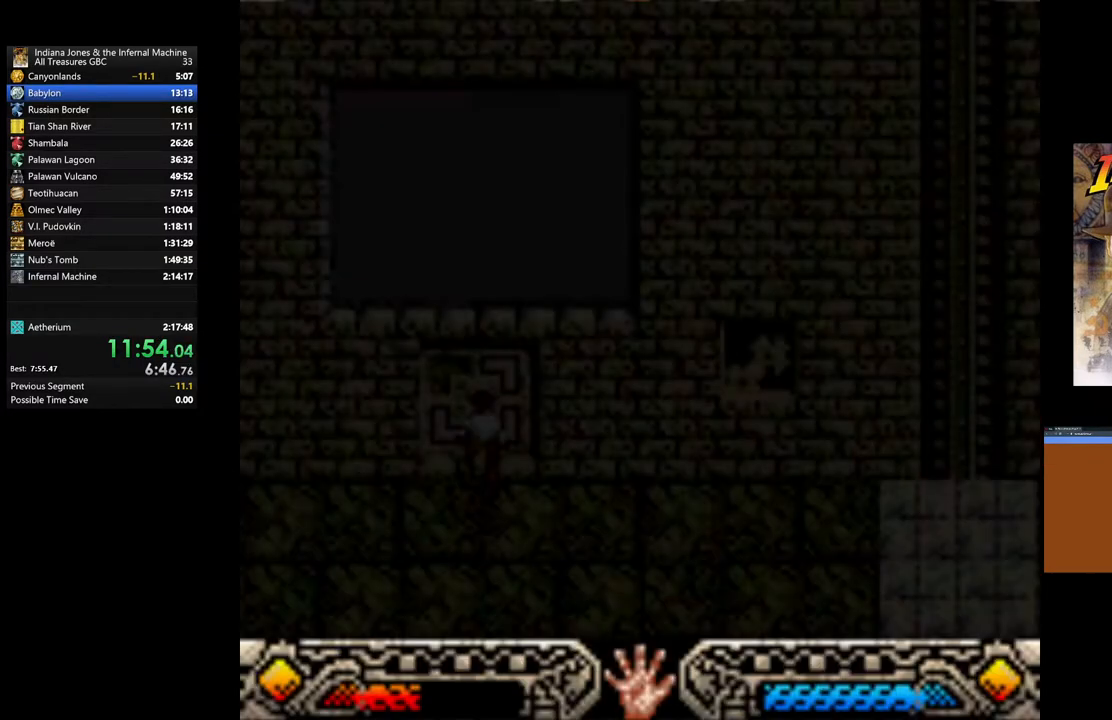
{"buttons": [], "left_stick": "center", "right_stick": "center", "events": []}
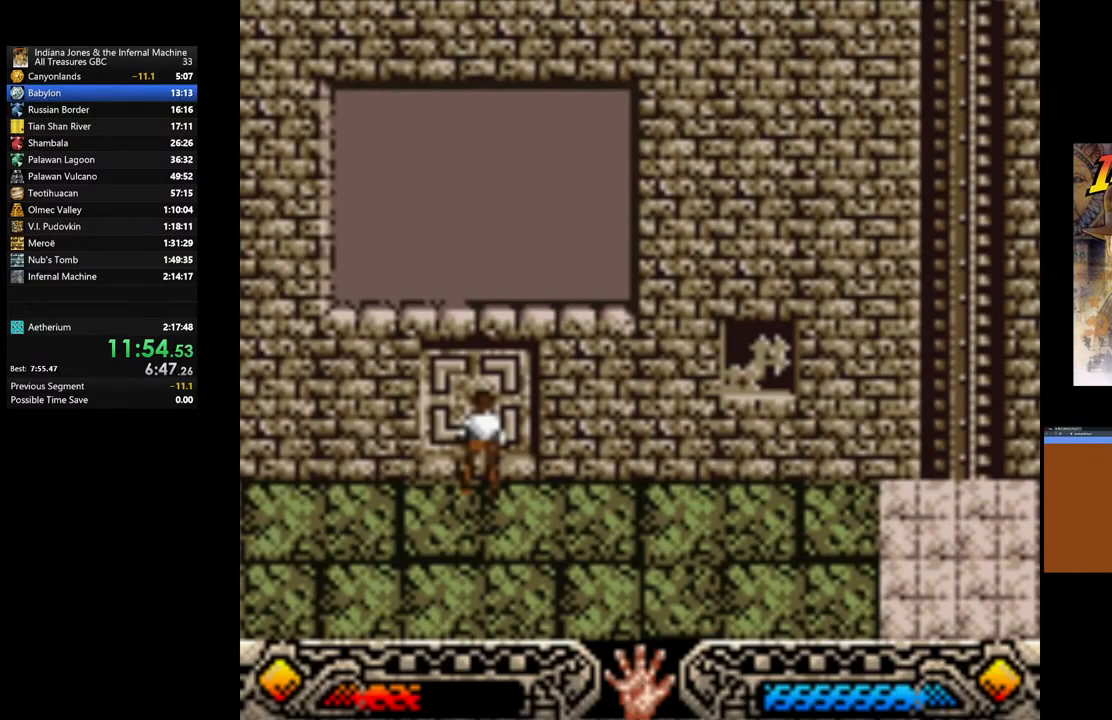
{"buttons": [], "left_stick": "center", "right_stick": "center", "events": []}
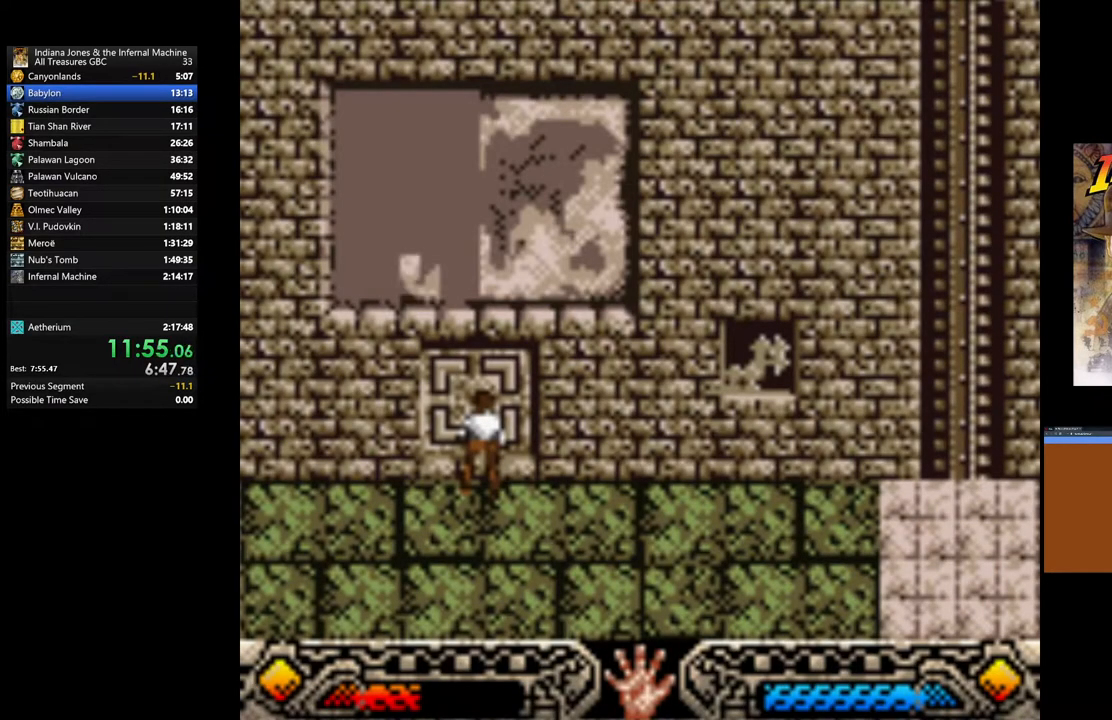
{"buttons": ["A"], "left_stick": "center", "right_stick": "center", "events": [[17, "A", "down"], [150, "A", "up"], [250, "A", "down"], [350, "A", "up"], [433, "A", "down"]]}
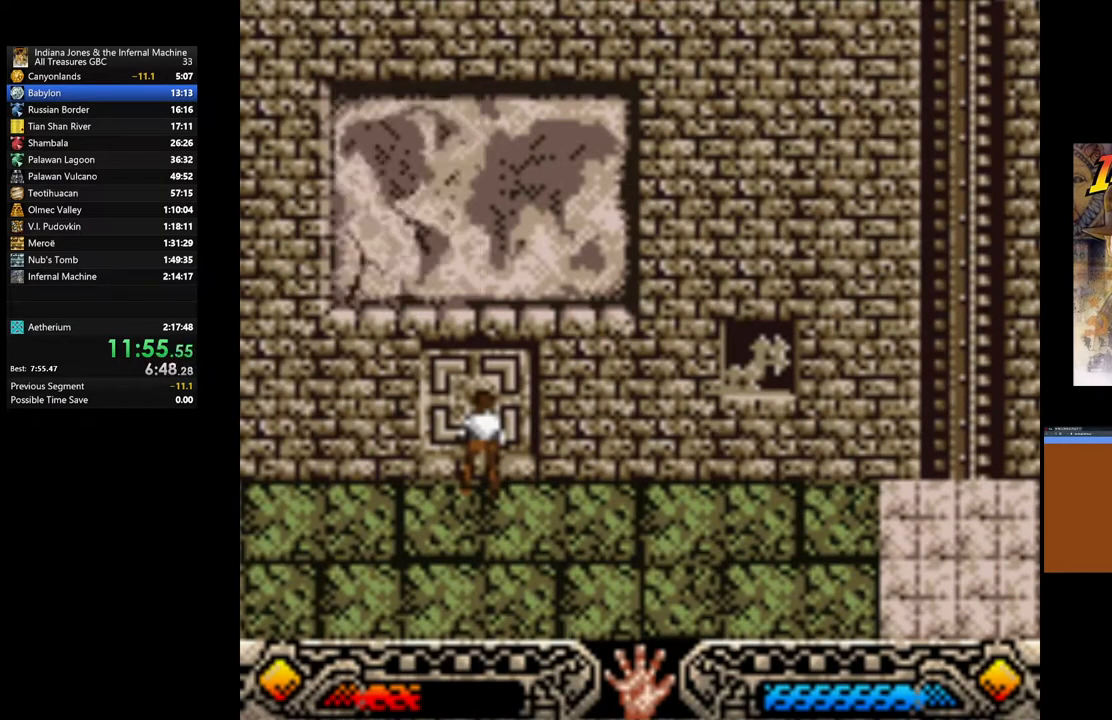
{"buttons": [], "left_stick": "center", "right_stick": "center", "events": [[67, "A", "up"], [133, "A", "down"], [250, "A", "up"], [317, "A", "down"], [467, "A", "up"]]}
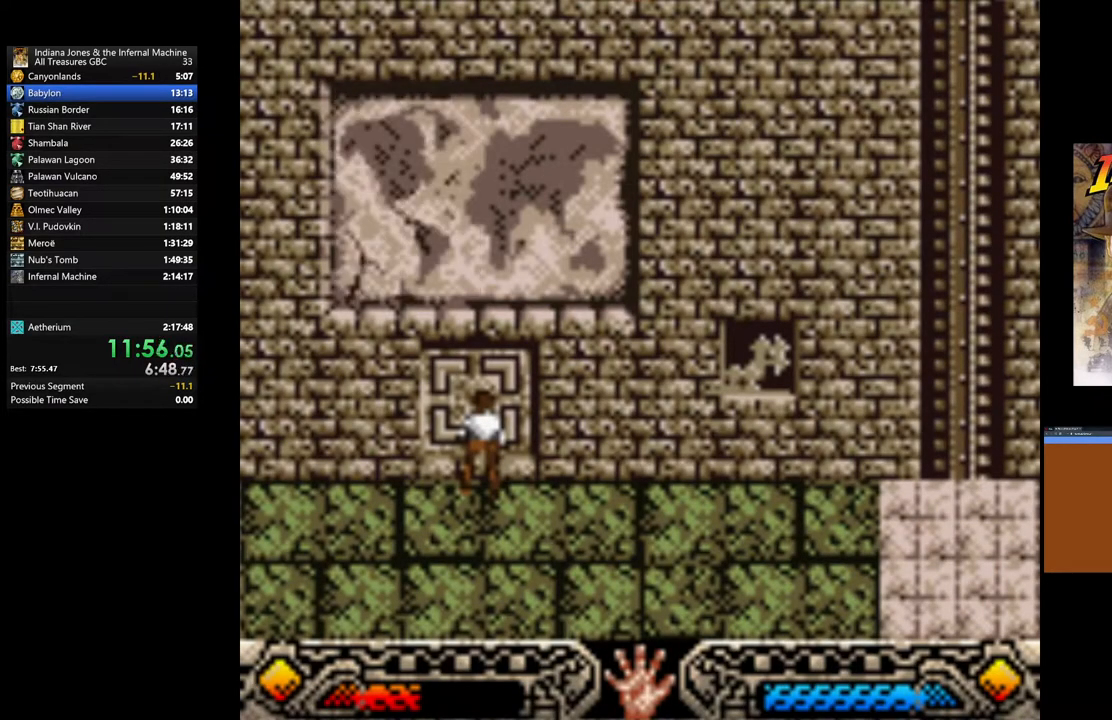
{"buttons": [], "left_stick": "center", "right_stick": "center", "events": [[50, "A", "down"], [217, "A", "up"], [350, "A", "down"], [500, "A", "up"]]}
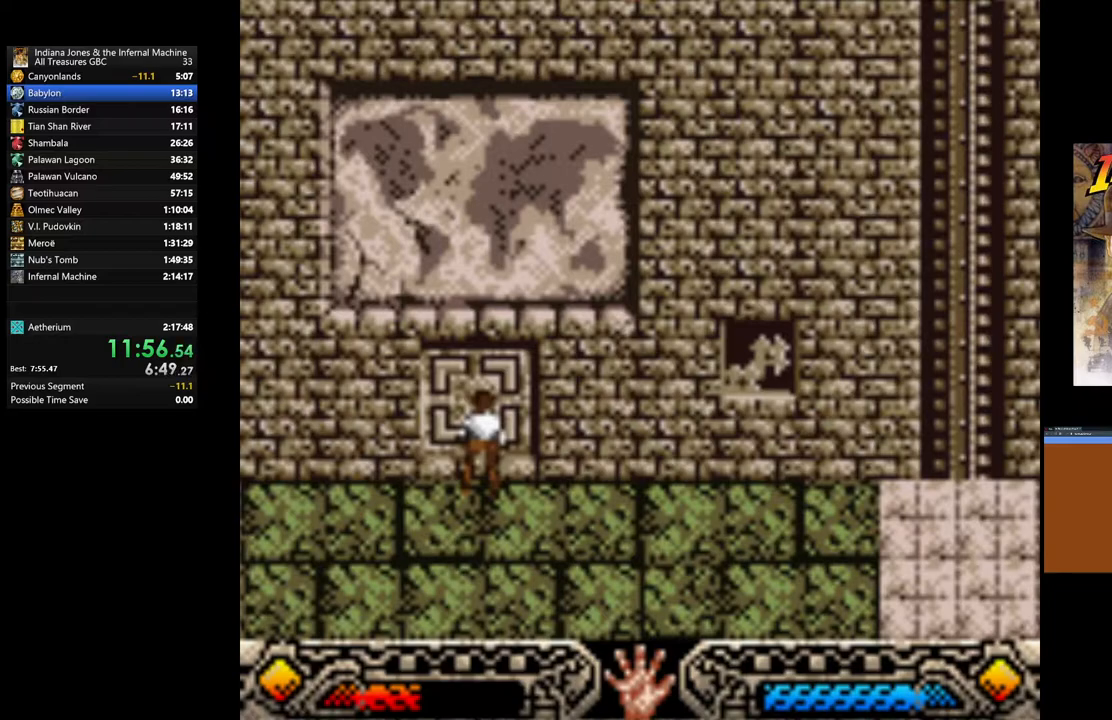
{"buttons": [], "left_stick": "center", "right_stick": "center", "events": [[50, "A", "down"], [250, "A", "up"], [333, "A", "down"], [467, "A", "up"]]}
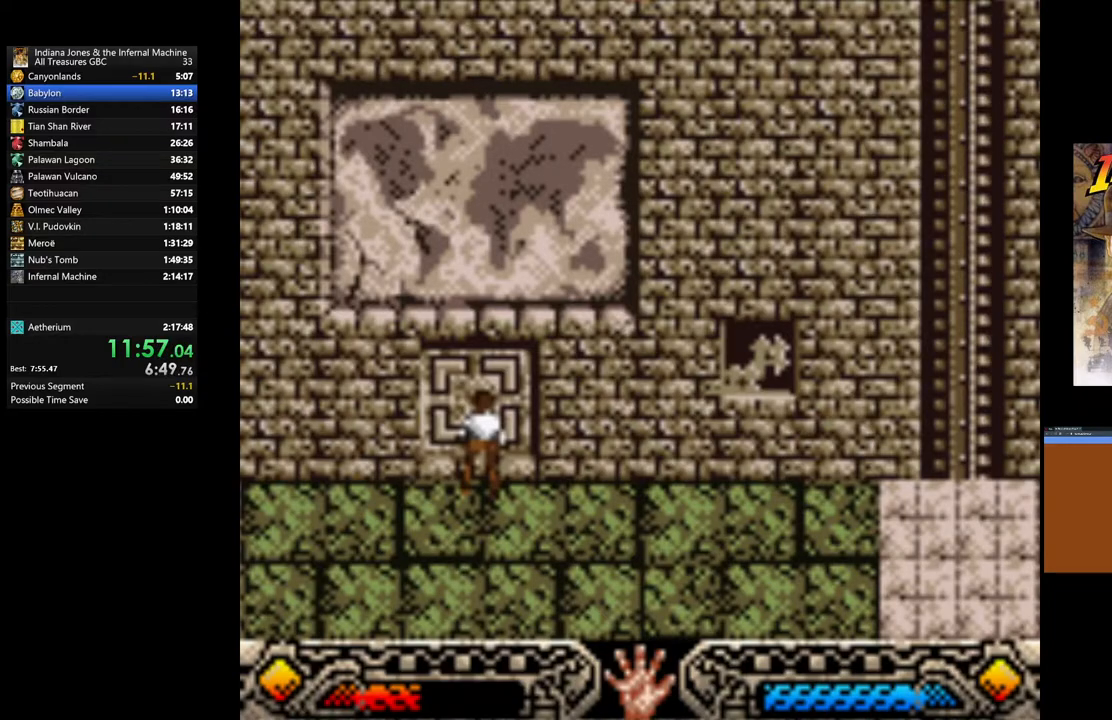
{"buttons": ["A"], "left_stick": "center", "right_stick": "center", "events": [[50, "A", "down"], [200, "A", "up"], [283, "A", "down"], [433, "A", "up"], [500, "A", "down"]]}
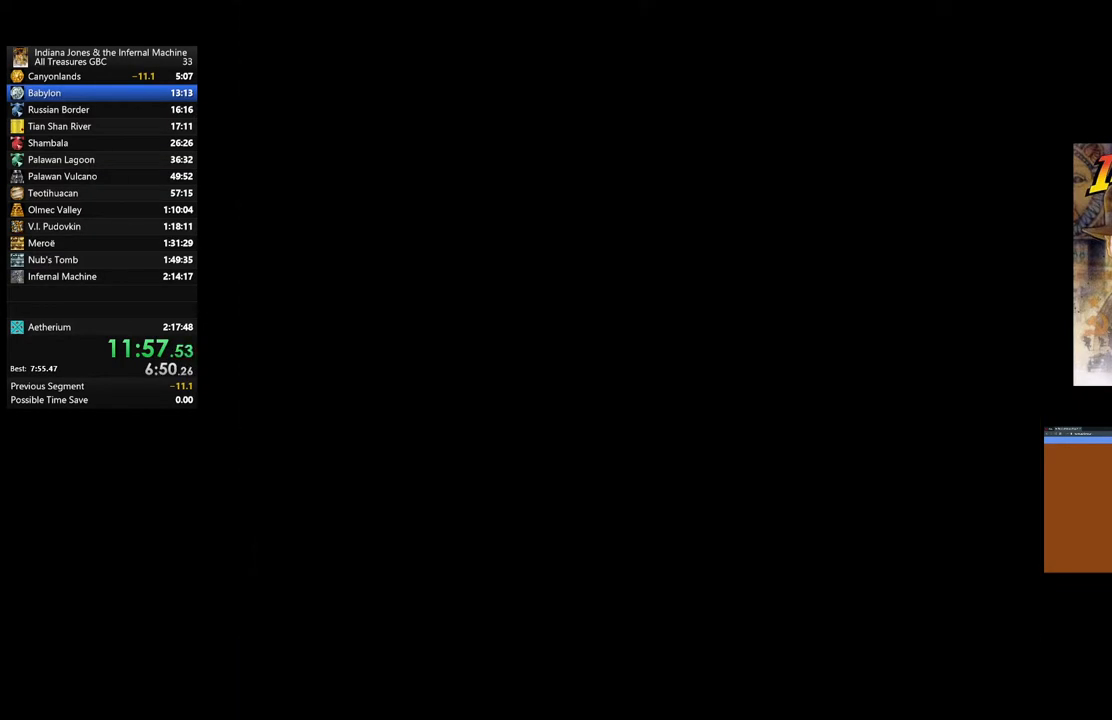
{"buttons": ["A"], "left_stick": "center", "right_stick": "center", "events": [[150, "A", "up"], [233, "A", "down"], [367, "A", "up"], [450, "A", "down"]]}
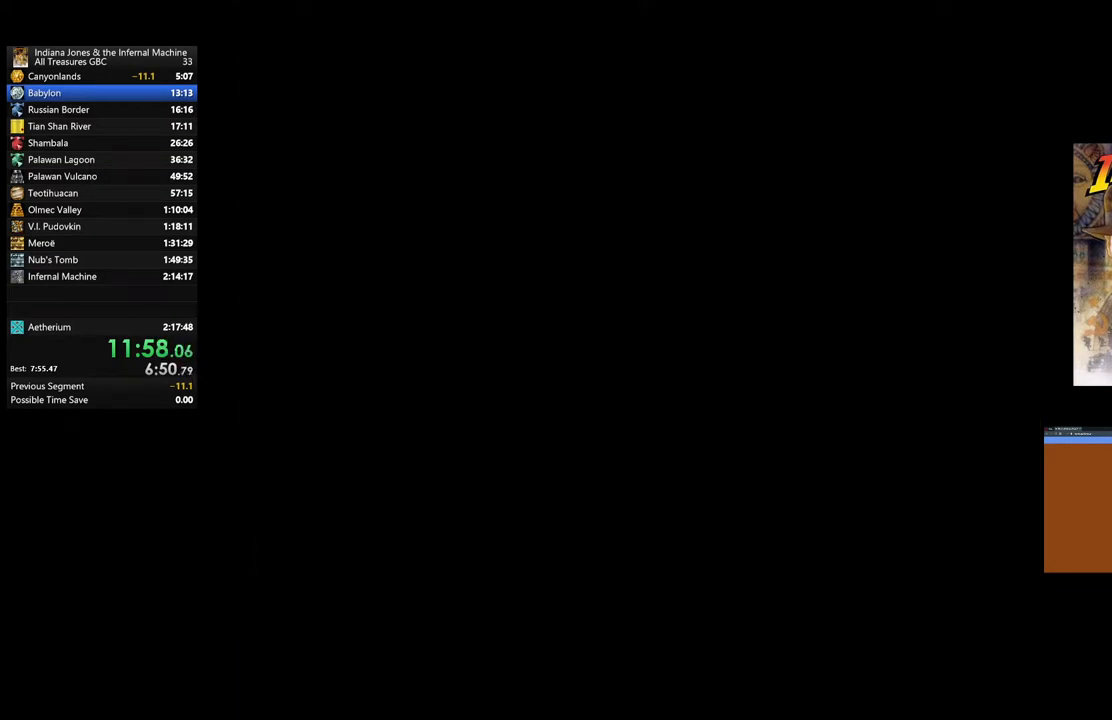
{"buttons": ["A"], "left_stick": "center", "right_stick": "center", "events": [[83, "A", "up"], [150, "A", "down"], [283, "A", "up"], [367, "A", "down"]]}
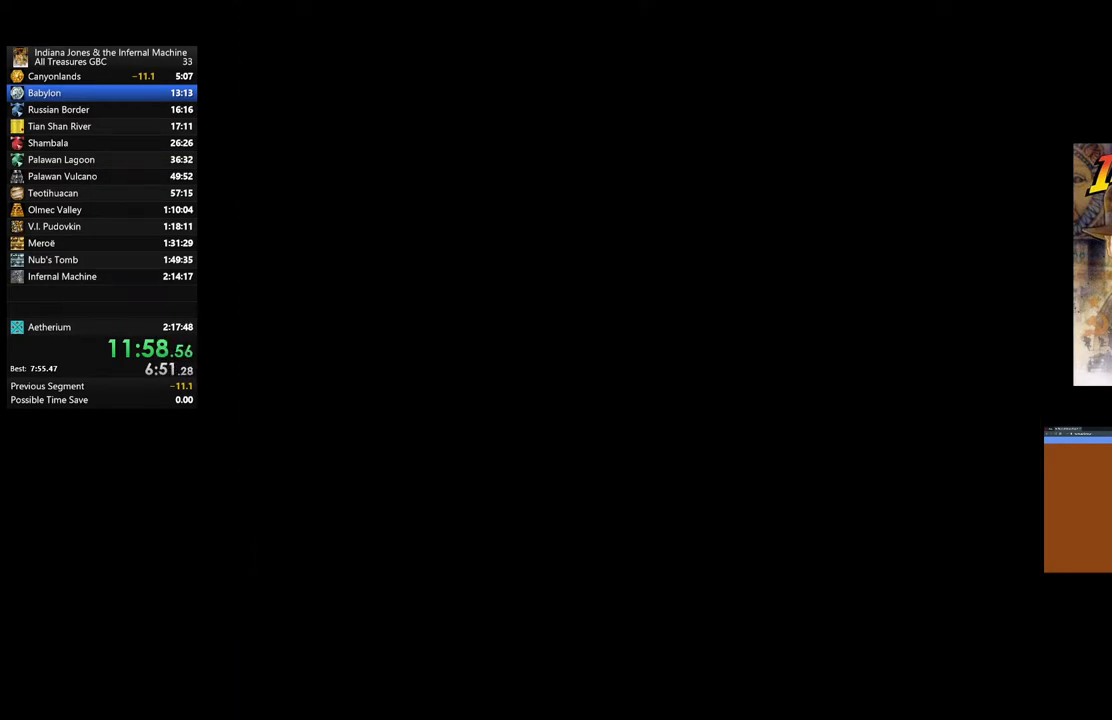
{"buttons": ["A"], "left_stick": "center", "right_stick": "center", "events": [[33, "A", "up"], [117, "A", "down"], [283, "A", "up"], [333, "A", "down"]]}
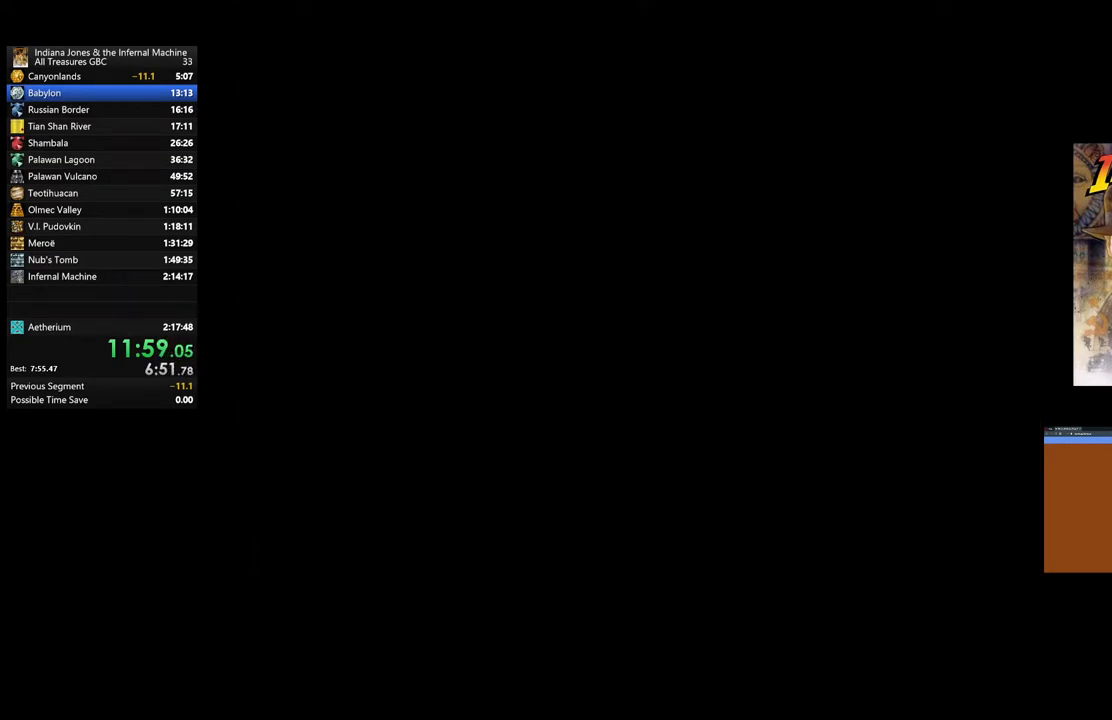
{"buttons": ["A"], "left_stick": "center", "right_stick": "center", "events": [[33, "A", "up"], [100, "A", "down"], [283, "A", "up"], [417, "A", "down"]]}
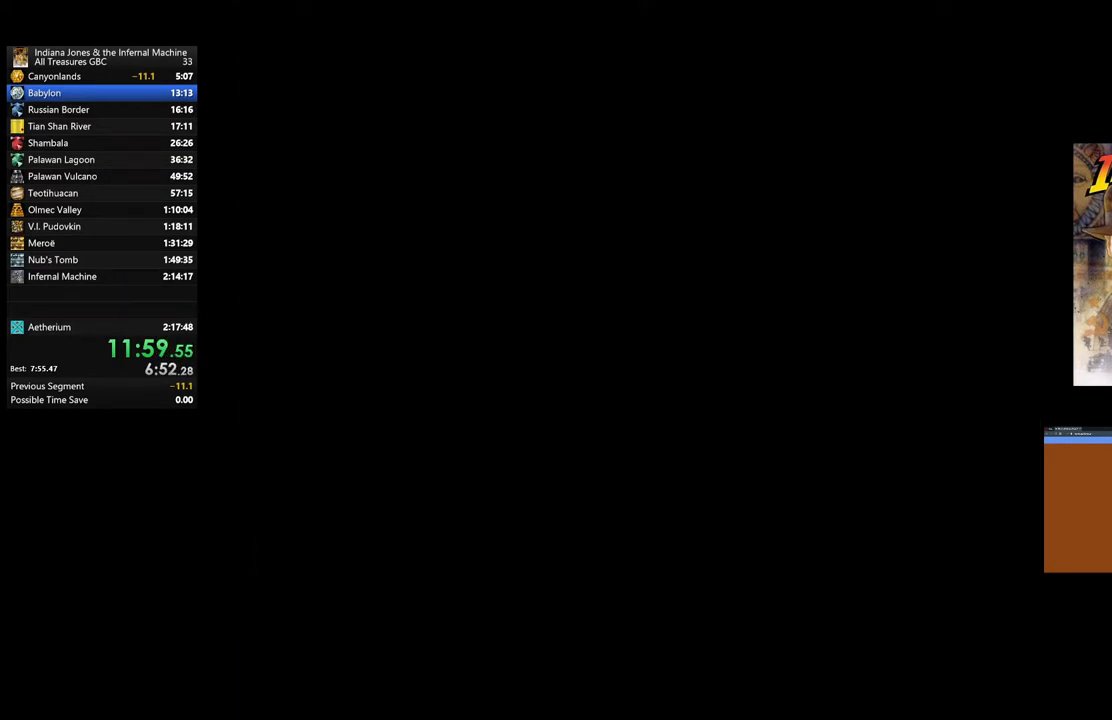
{"buttons": ["A"], "left_stick": "center", "right_stick": "center", "events": [[50, "A", "up"], [200, "A", "down"], [317, "A", "up"], [400, "A", "down"]]}
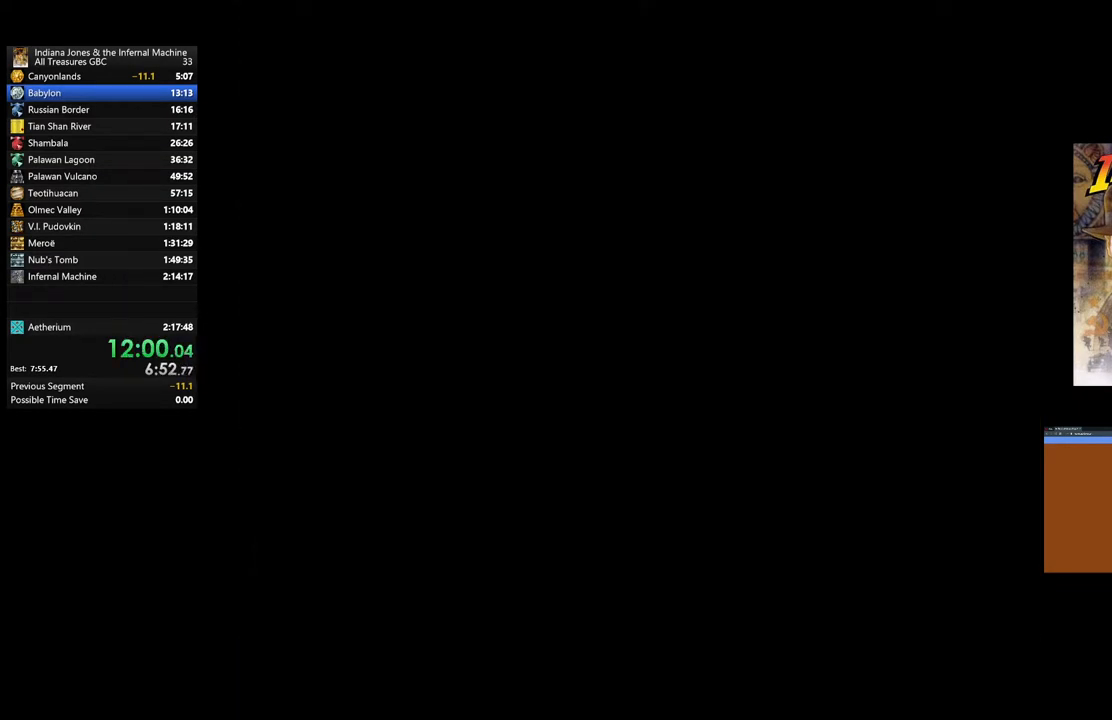
{"buttons": ["A"], "left_stick": "center", "right_stick": "center", "events": [[17, "A", "up"], [100, "A", "down"], [200, "A", "up"], [283, "A", "down"], [367, "A", "up"], [467, "A", "down"]]}
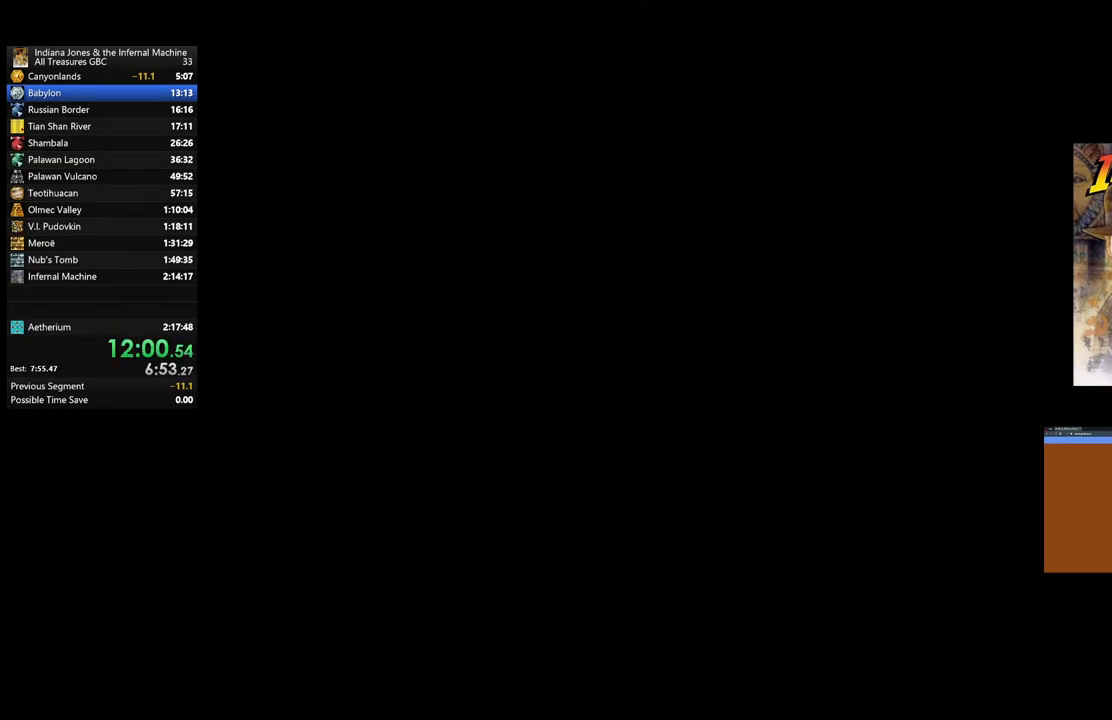
{"buttons": [], "left_stick": "center", "right_stick": "center", "events": [[50, "A", "up"], [183, "A", "down"], [250, "A", "up"], [317, "A", "down"], [433, "A", "up"]]}
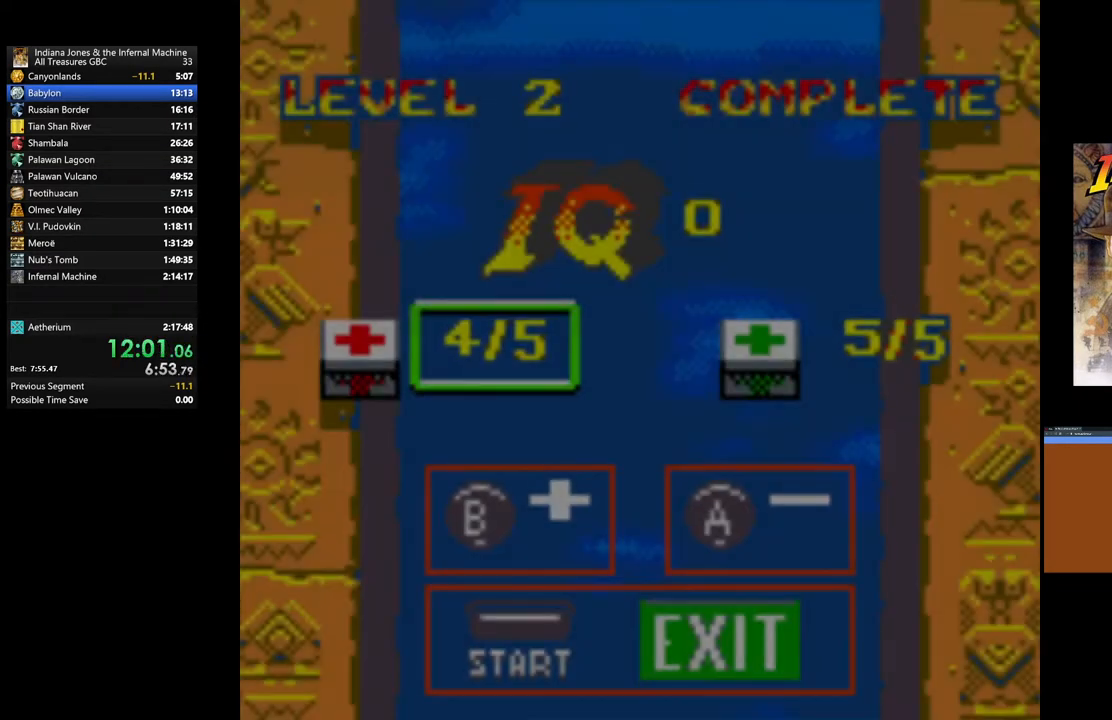
{"buttons": ["A"], "left_stick": "center", "right_stick": "center", "events": [[17, "A", "down"], [117, "A", "up"], [183, "A", "down"], [283, "A", "up"], [400, "A", "down"]]}